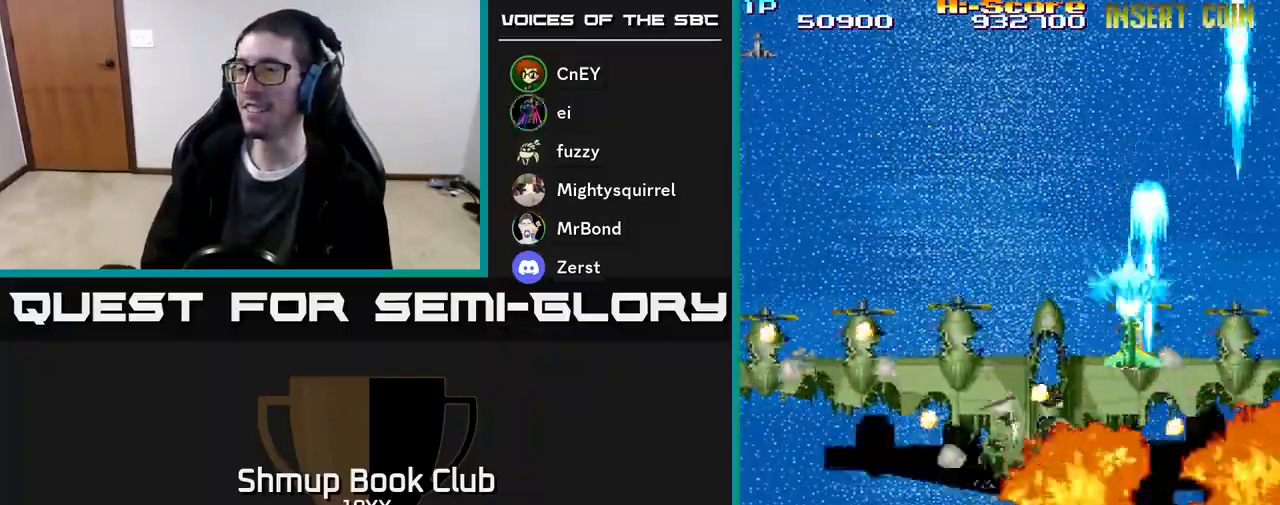
Gameplay with a controller (Xbox layout); each line is a JSON object with the inputs held at the frame after it. "events" lists button and stick changes between this image and that frame as [ms after this image, input, new state], when the widget could be followed in between. Not read: left_stick right_stick.
{"buttons": ["R2", "DPAD_LEFT"], "events": [[467, "DPAD_DOWN", "up"]]}
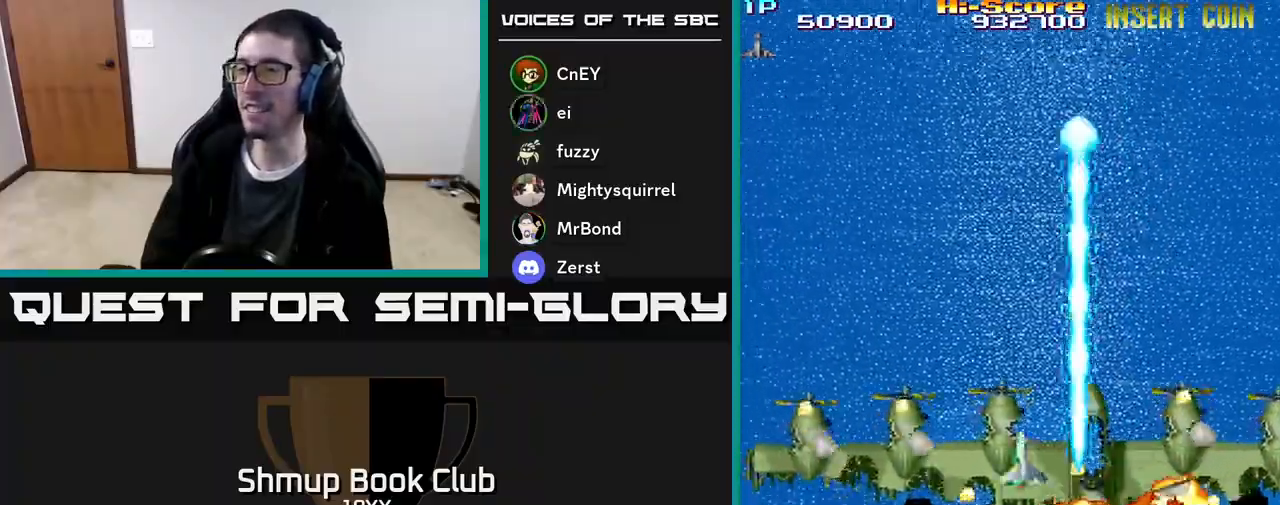
{"buttons": ["R2", "DPAD_LEFT"], "events": [[283, "DPAD_DOWN", "down"], [467, "DPAD_DOWN", "up"]]}
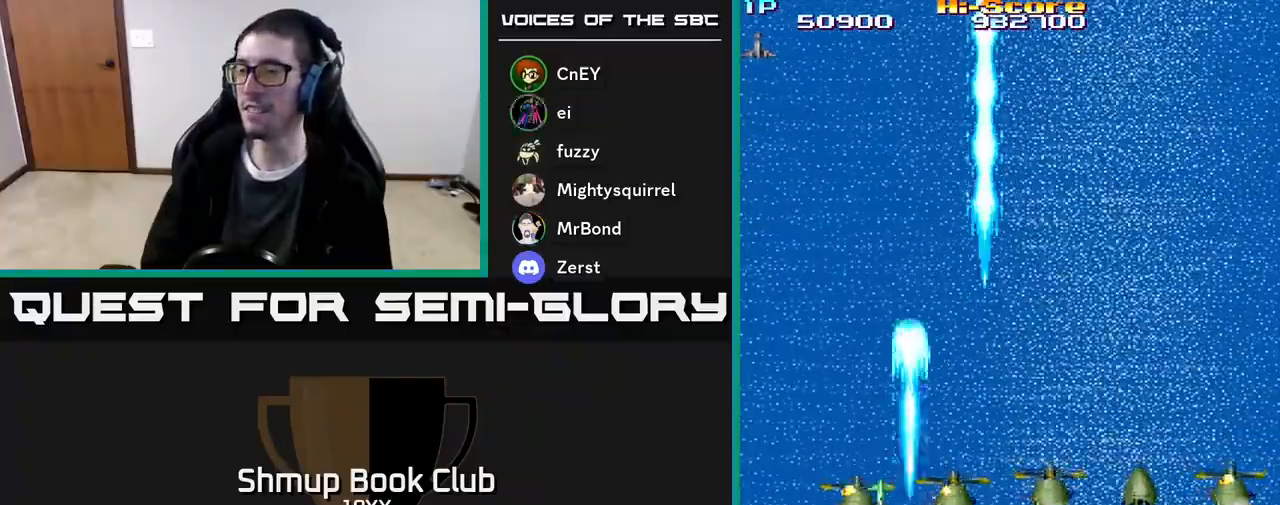
{"buttons": ["R2", "DPAD_DOWN", "DPAD_RIGHT"], "events": [[150, "DPAD_DOWN", "down"], [167, "DPAD_LEFT", "up"], [217, "DPAD_RIGHT", "down"]]}
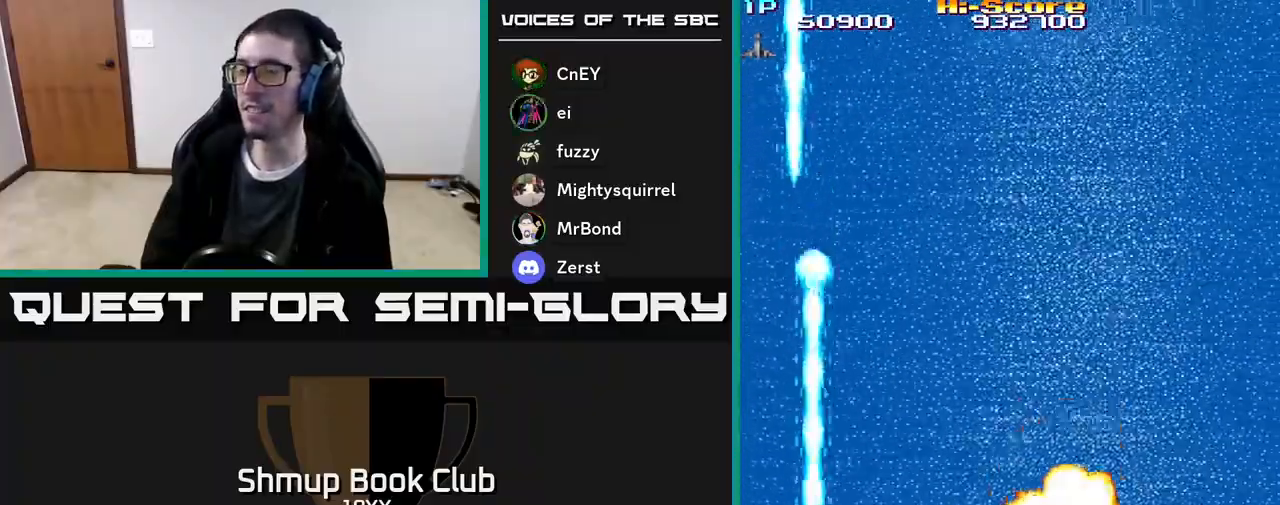
{"buttons": ["R2", "DPAD_RIGHT"], "events": [[133, "DPAD_DOWN", "up"]]}
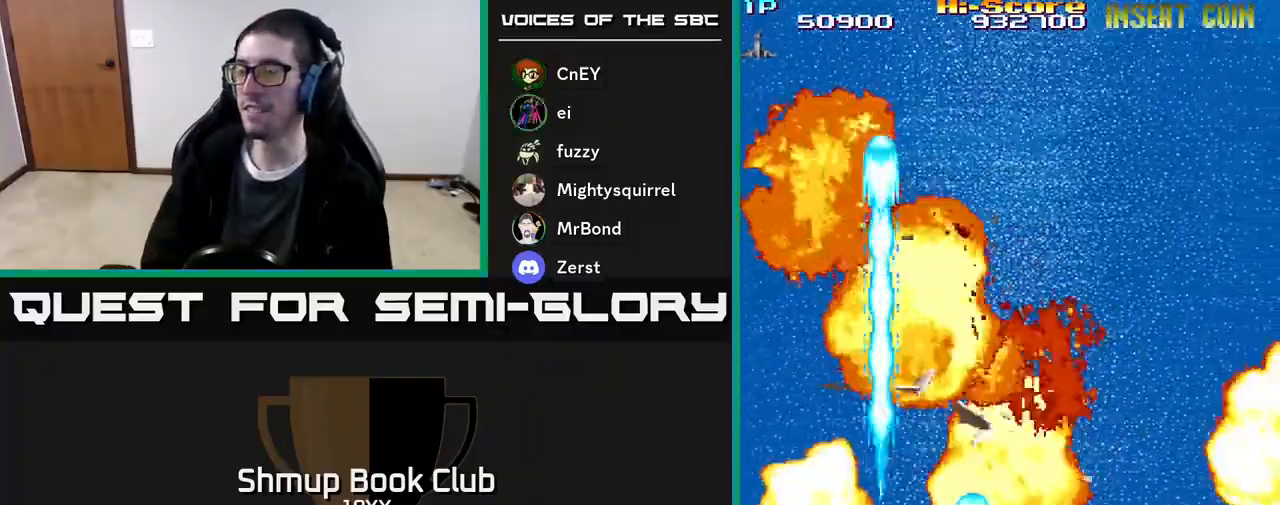
{"buttons": ["DPAD_UP"], "events": [[50, "R2", "up"], [67, "DPAD_RIGHT", "up"], [117, "DPAD_UP", "down"], [200, "DPAD_LEFT", "down"], [317, "DPAD_LEFT", "up"]]}
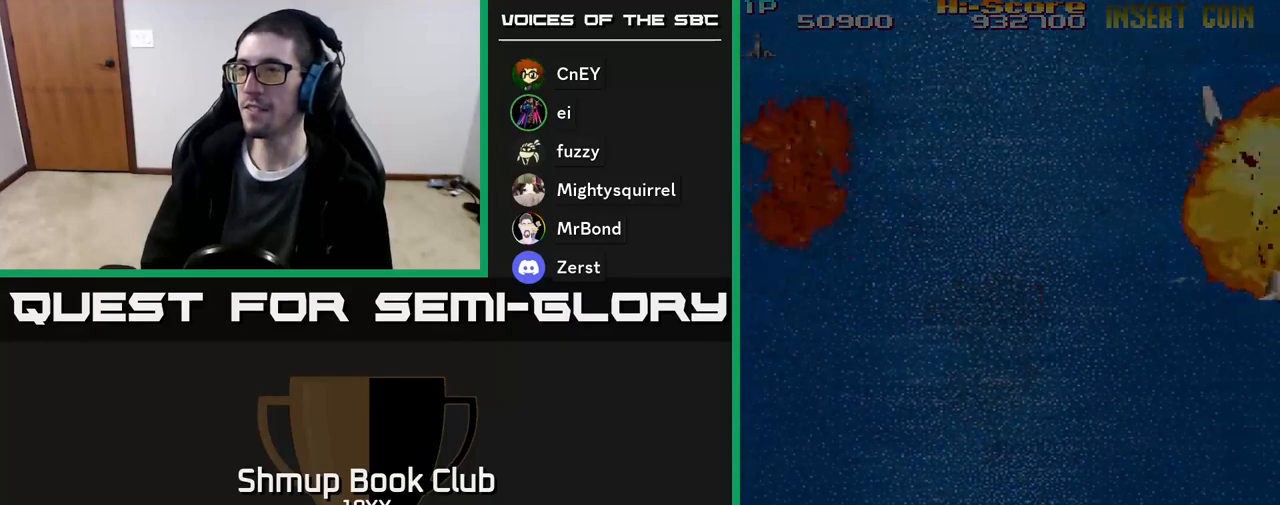
{"buttons": [], "events": [[233, "DPAD_UP", "up"]]}
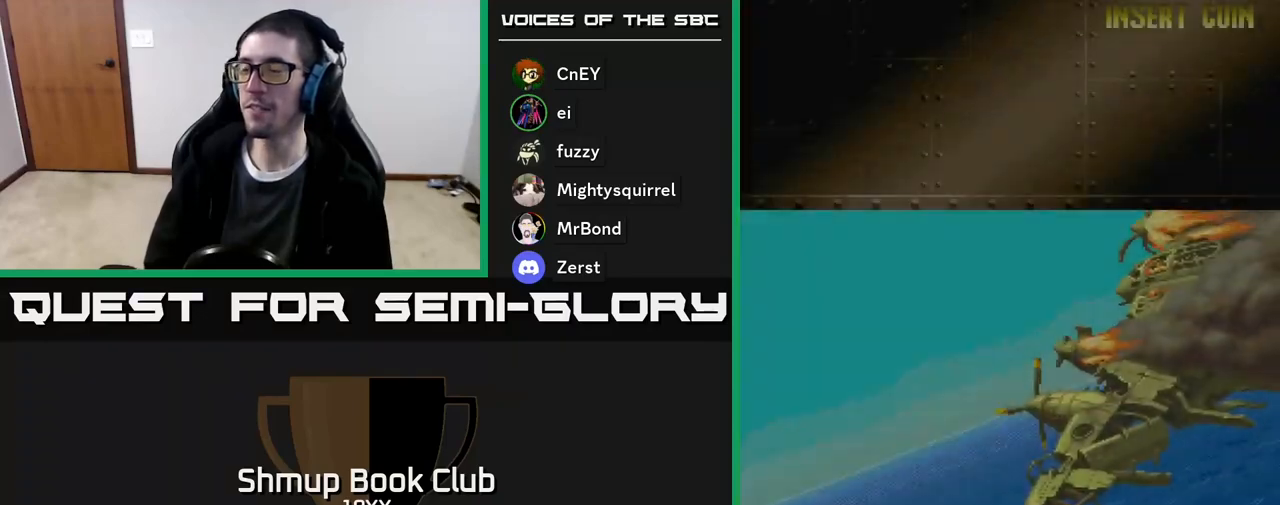
{"buttons": [], "events": []}
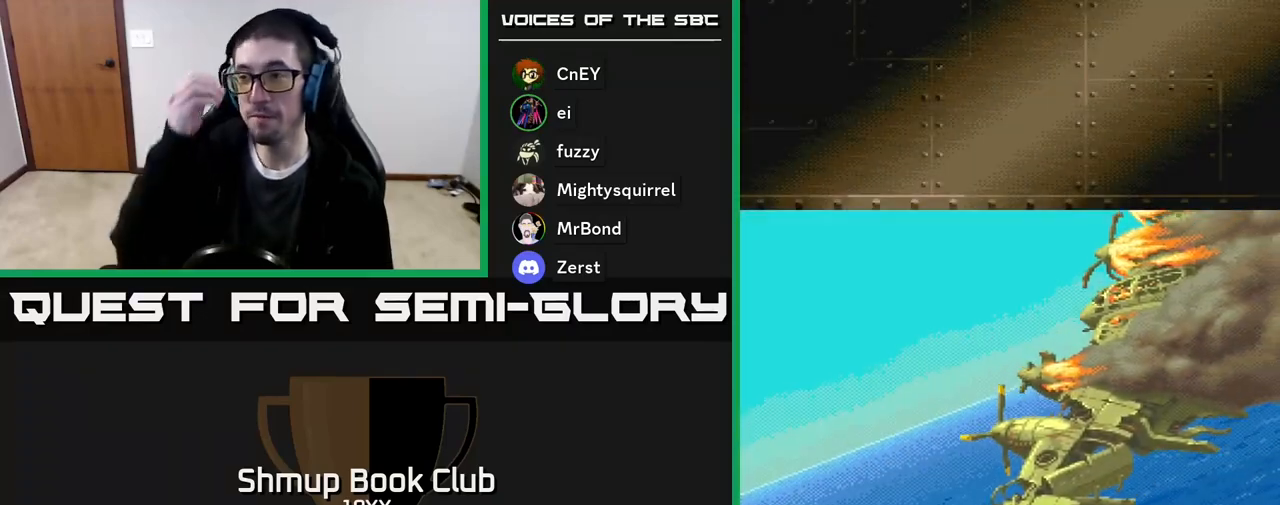
{"buttons": [], "events": []}
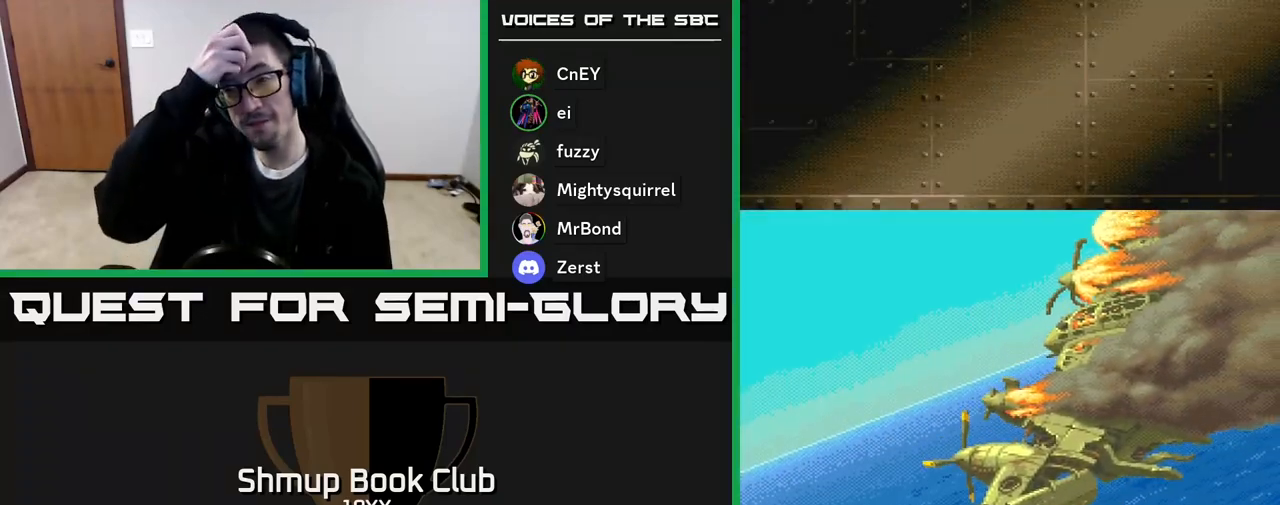
{"buttons": [], "events": []}
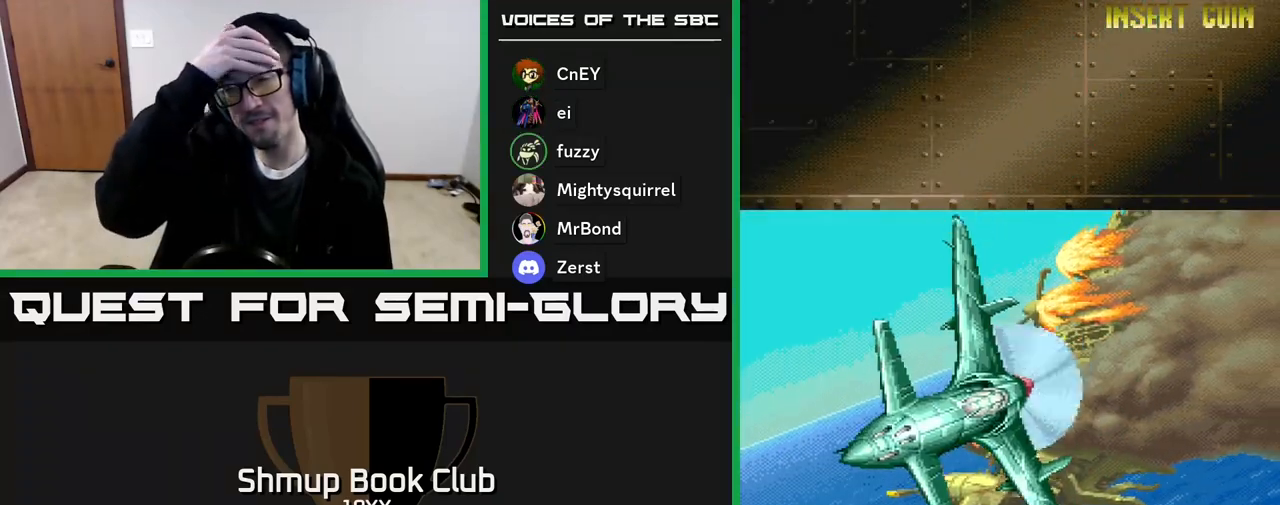
{"buttons": [], "events": []}
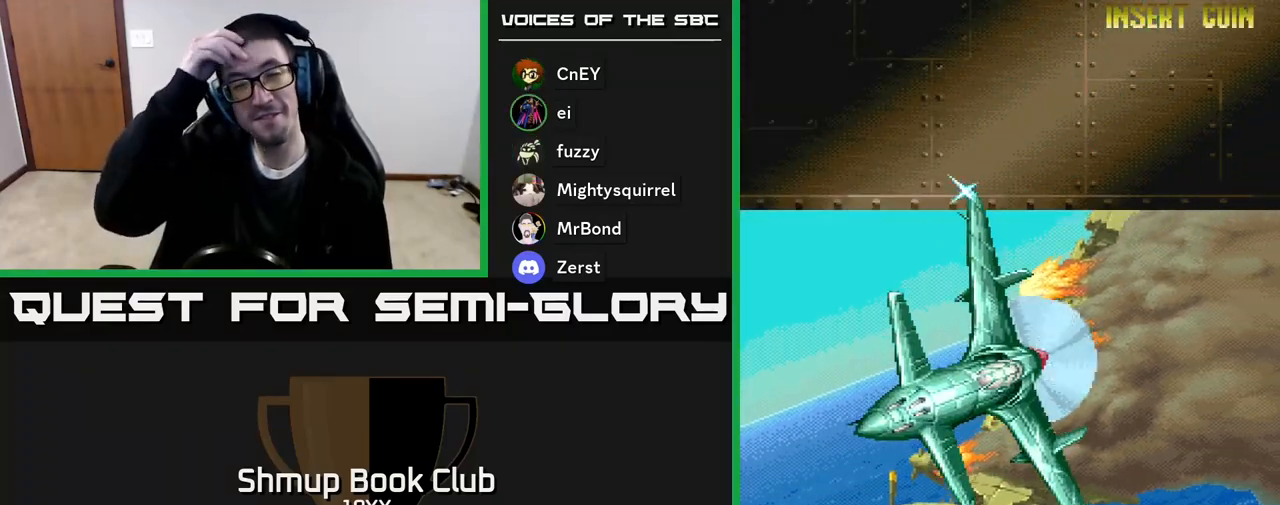
{"buttons": [], "events": []}
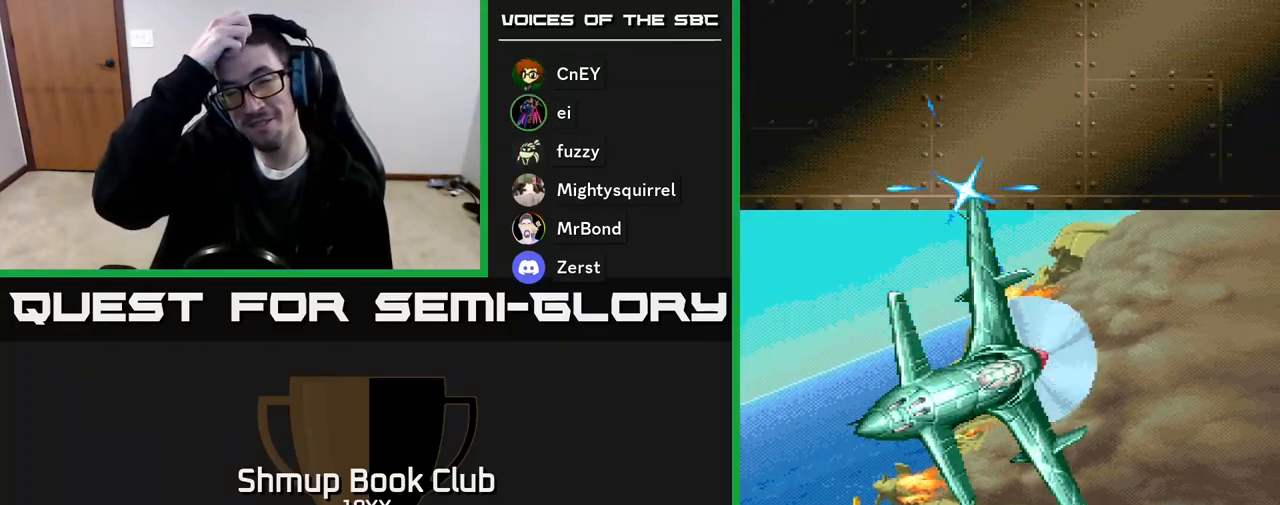
{"buttons": [], "events": []}
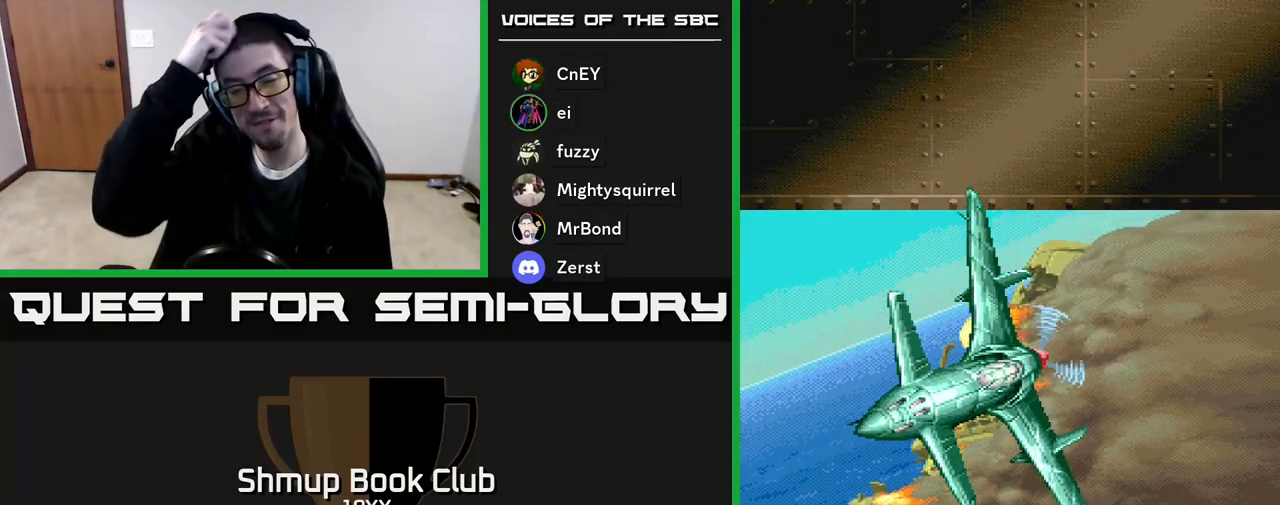
{"buttons": [], "events": []}
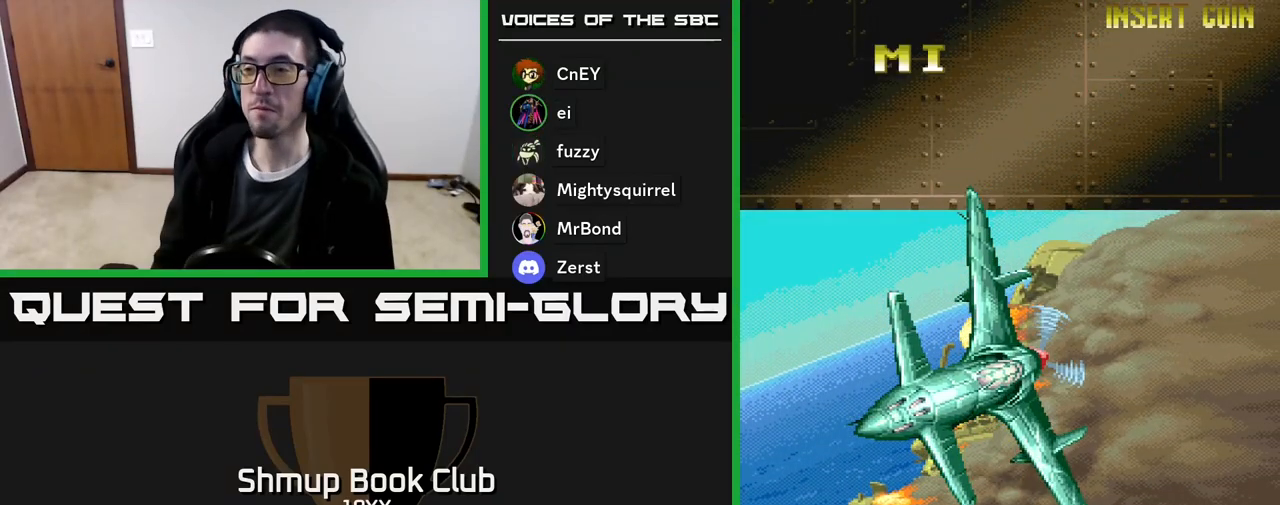
{"buttons": ["A", "R2"], "events": [[383, "A", "down"], [433, "R2", "down"]]}
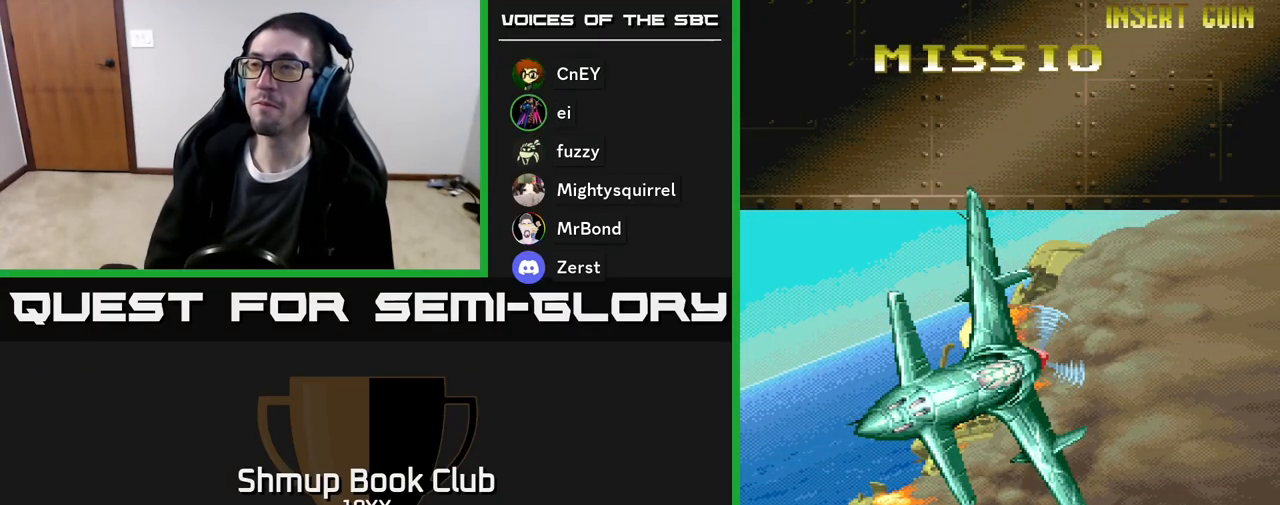
{"buttons": ["A", "R2"], "events": []}
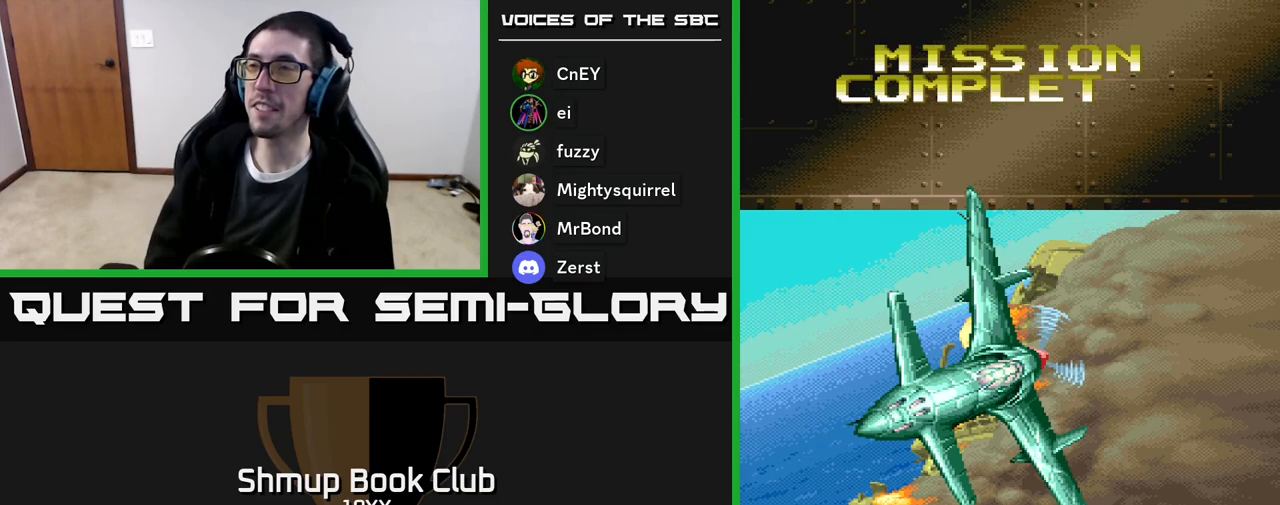
{"buttons": ["A", "R2"], "events": []}
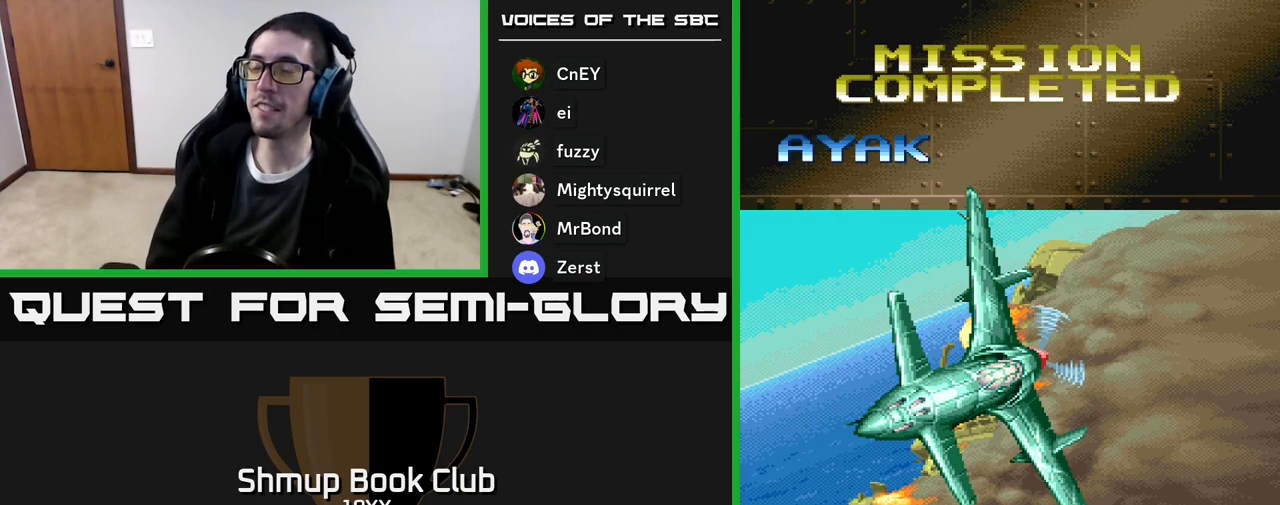
{"buttons": [], "events": [[183, "A", "up"], [200, "R2", "up"]]}
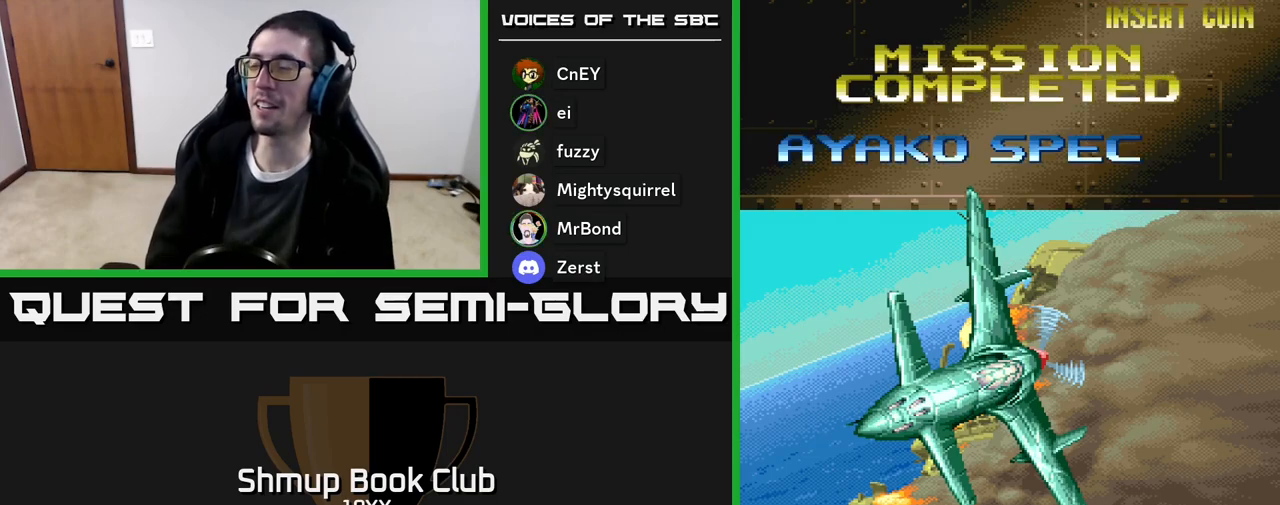
{"buttons": [], "events": []}
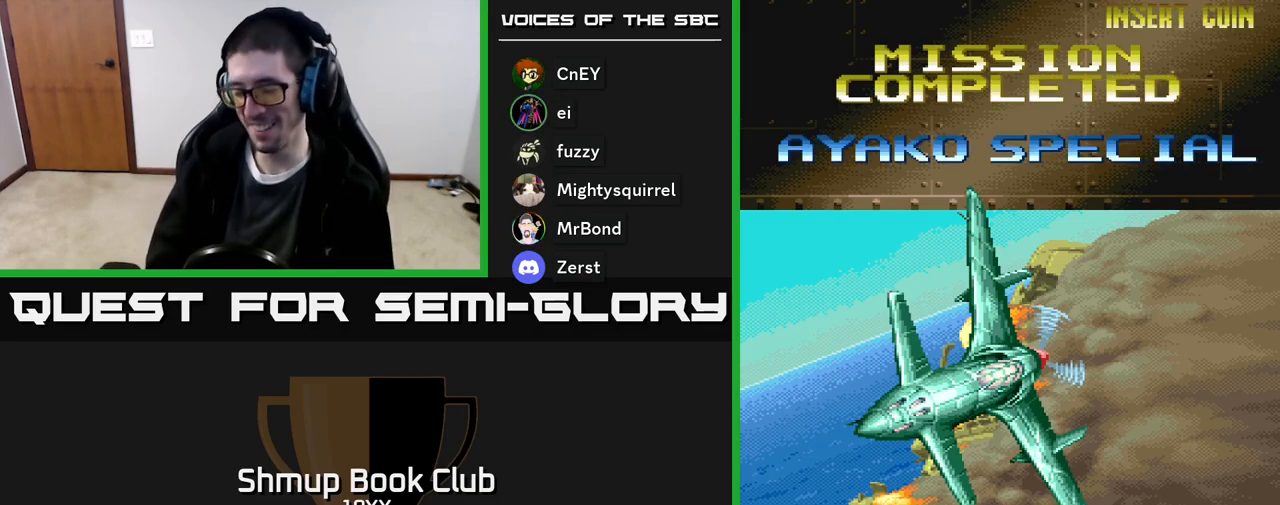
{"buttons": [], "events": []}
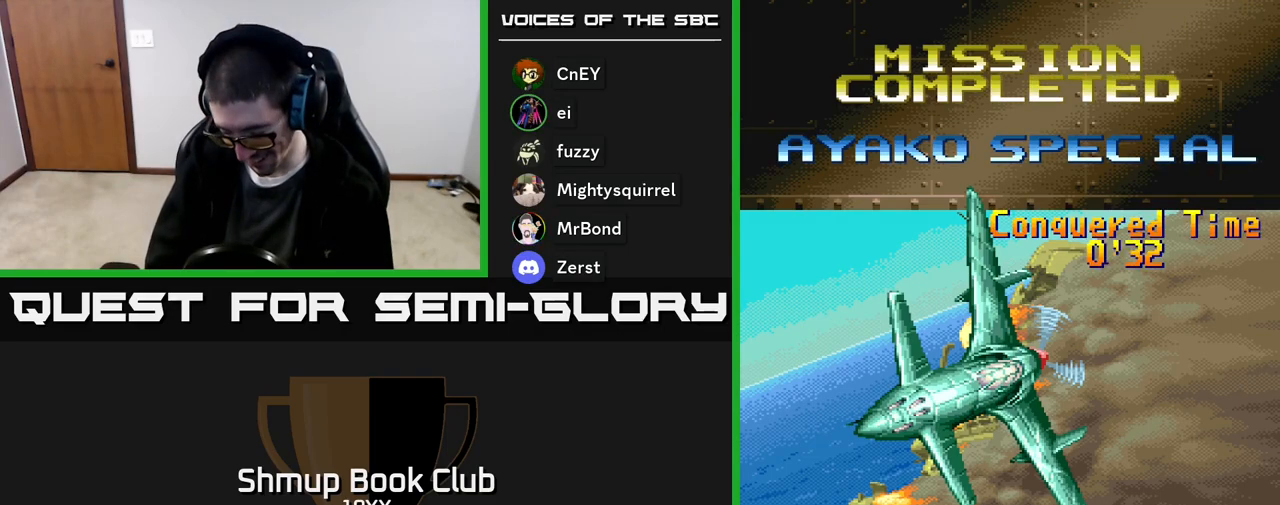
{"buttons": [], "events": []}
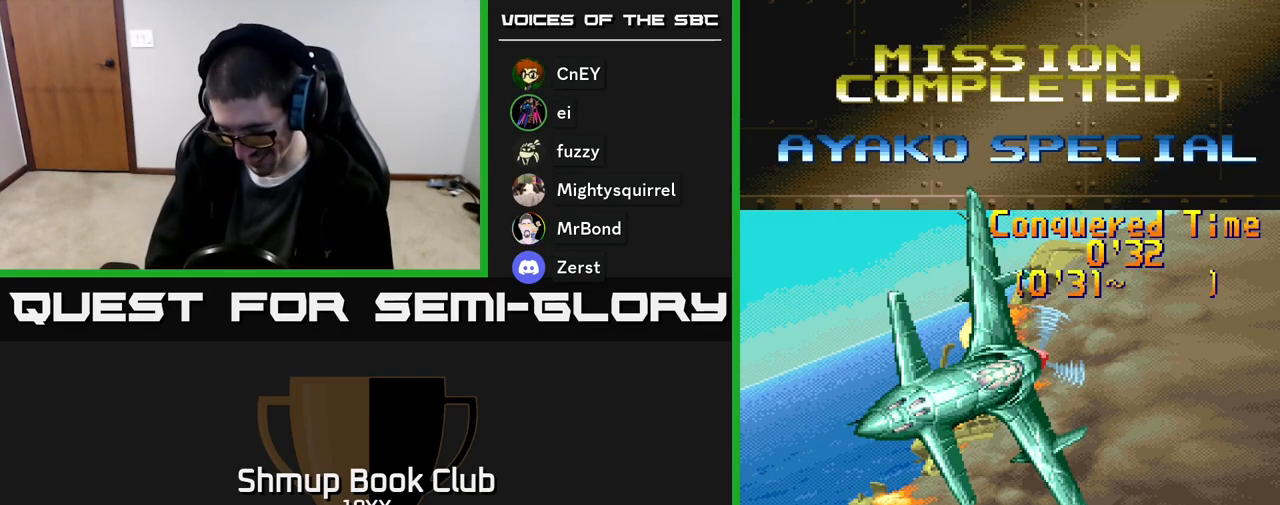
{"buttons": [], "events": []}
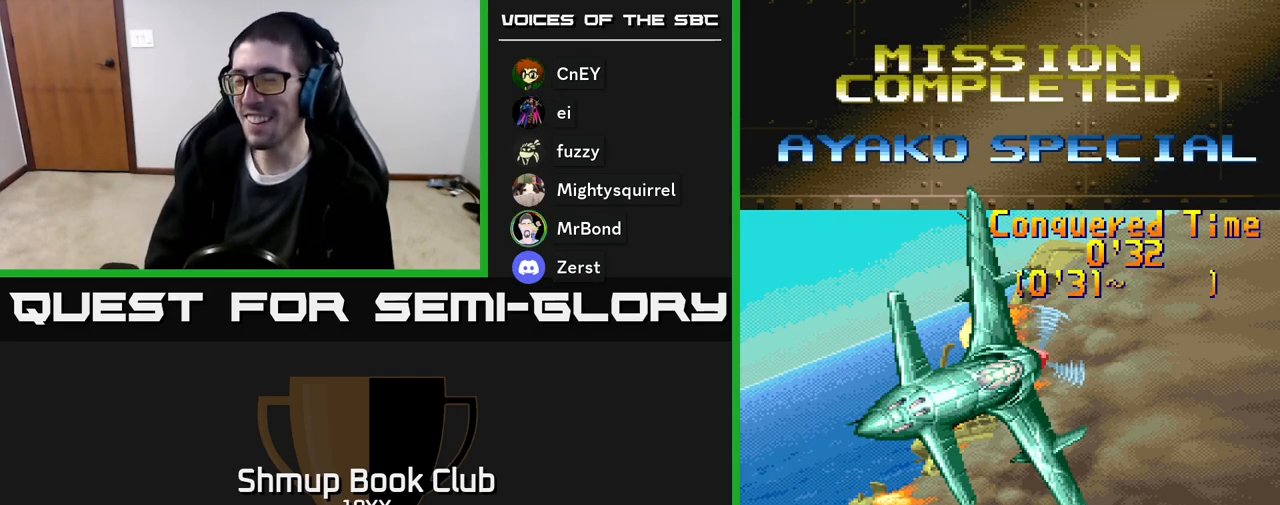
{"buttons": ["R2"], "events": [[217, "R2", "down"]]}
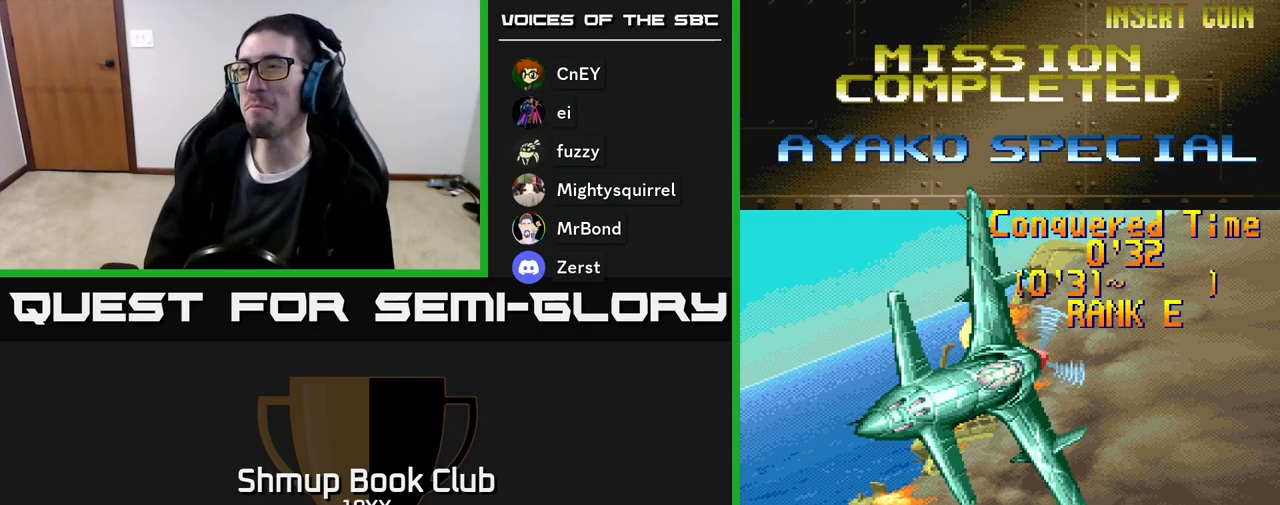
{"buttons": ["R2"], "events": []}
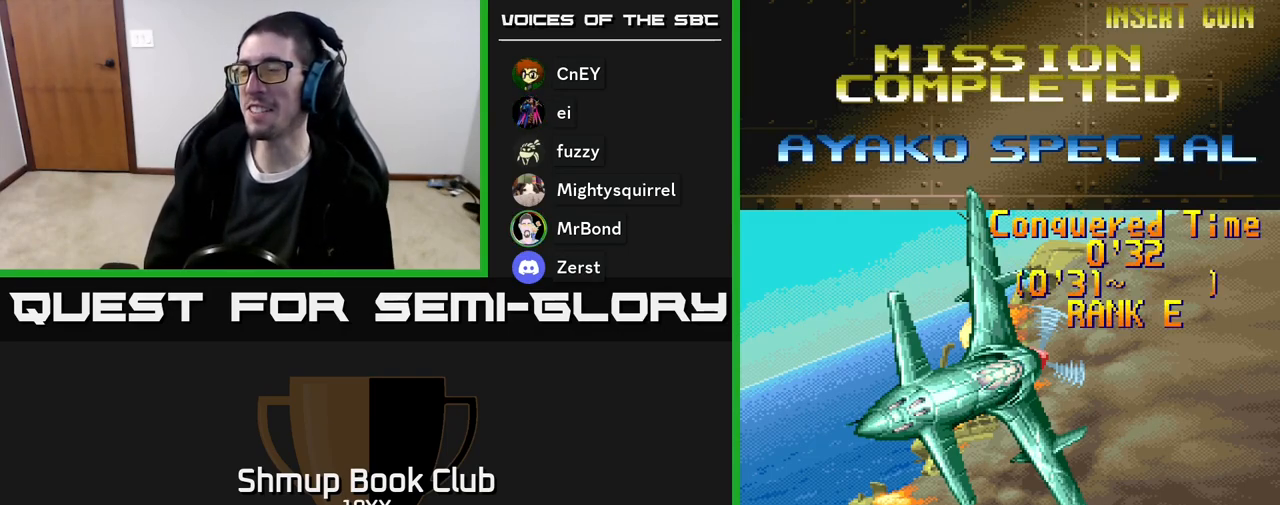
{"buttons": ["R2"], "events": [[250, "R2", "up"], [500, "R2", "down"]]}
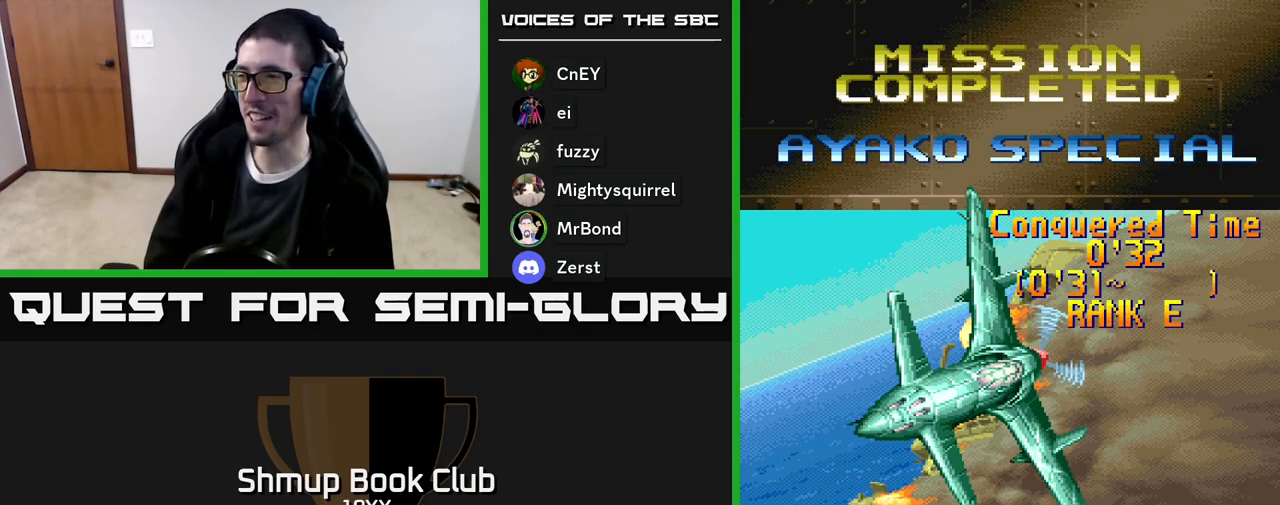
{"buttons": ["R2"], "events": []}
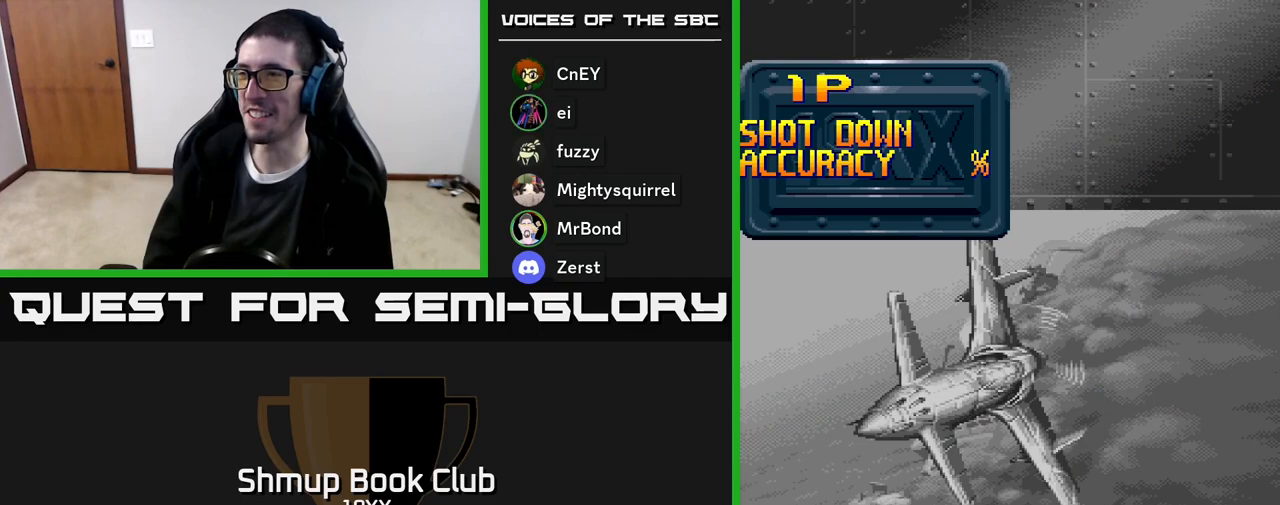
{"buttons": ["R2"], "events": [[150, "R2", "up"], [350, "R2", "down"]]}
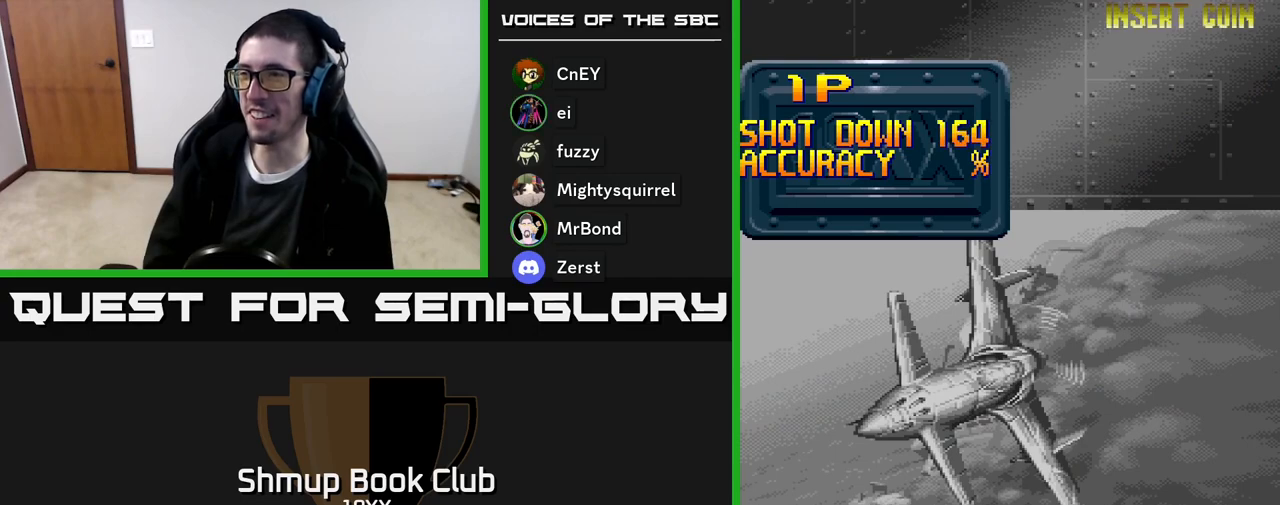
{"buttons": ["R2"], "events": []}
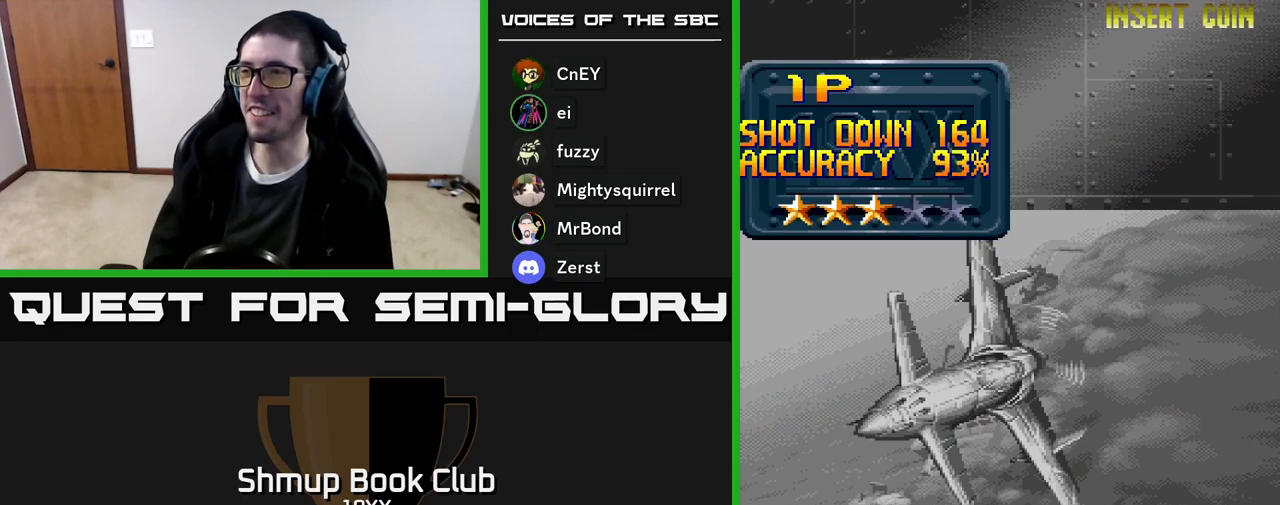
{"buttons": ["R2"], "events": []}
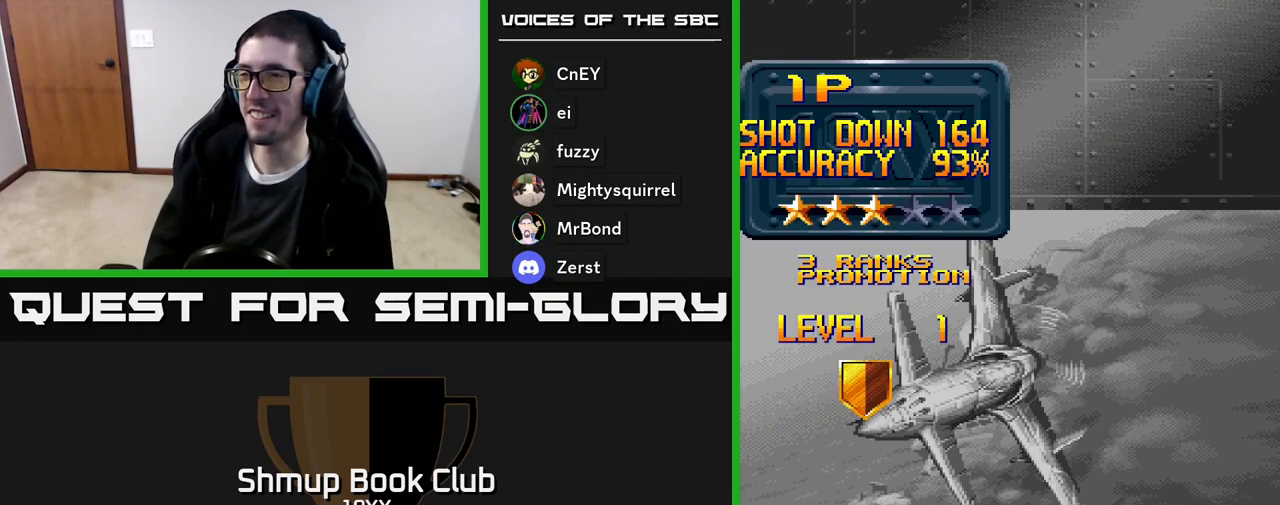
{"buttons": ["R2"], "events": [[83, "R2", "up"], [200, "R2", "down"]]}